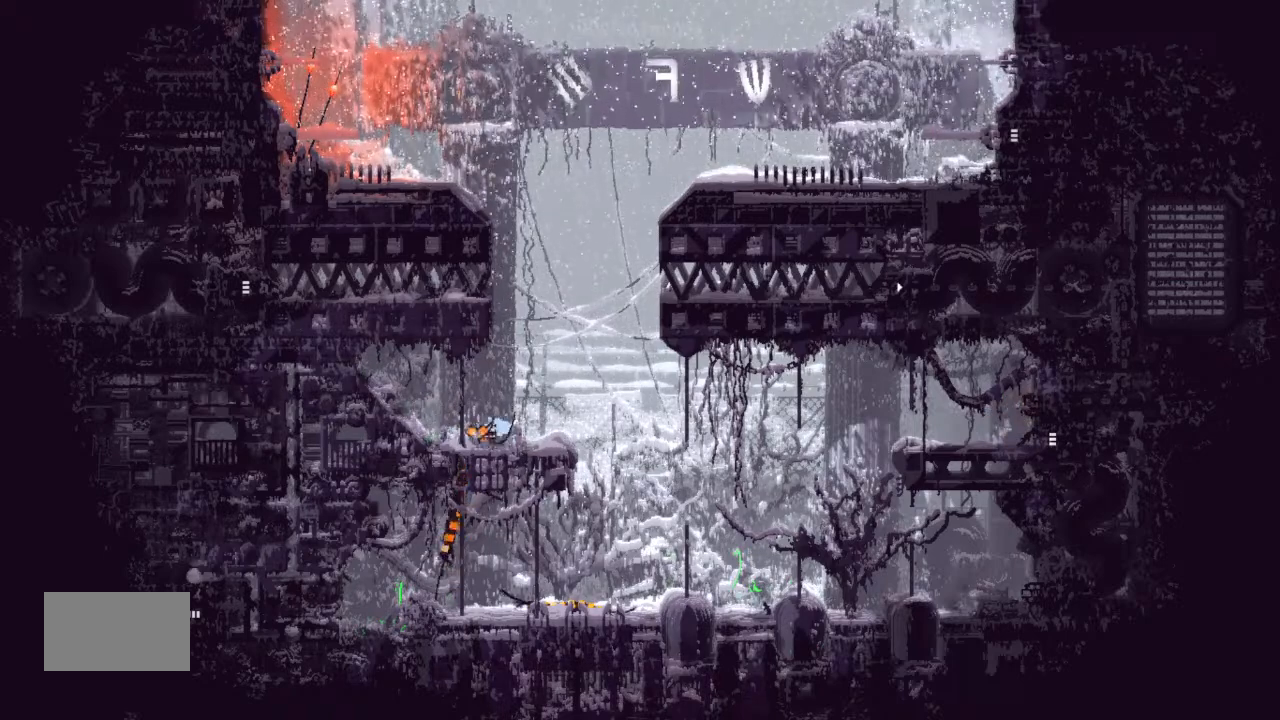
Gameplay with keyboard and mouse; each line is a JSON object with the keys held at the frame after it. "events" lists presses ("down") and releases ("up") of "down", "g", "j", "left", "right", "t" and "up" between this image and that frame as [ms after this image, input, new state], when the widget could be followed in between. No other keys are recorded. Mouse buttons are not recorded. Not read: mouse_move.
{"keys": ["right"], "events": [[33, "j", "down"], [200, "j", "up"], [400, "right", "up"], [500, "right", "down"]]}
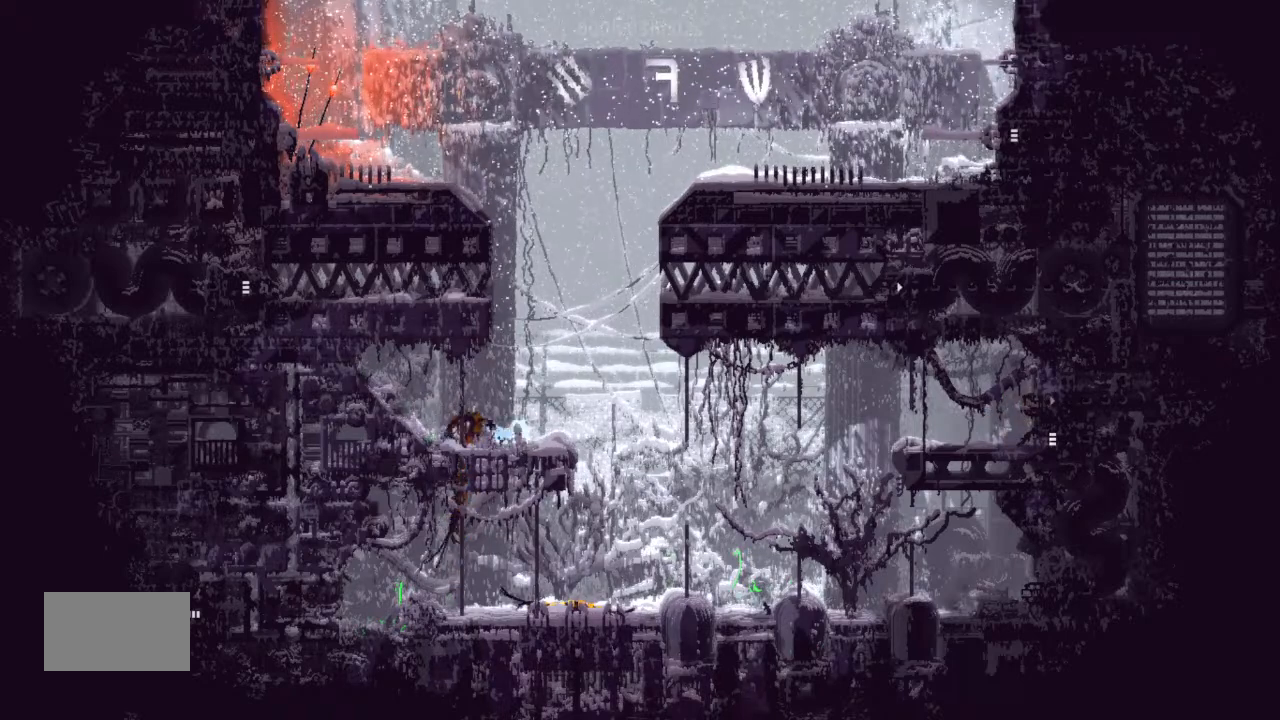
{"keys": [], "events": [[67, "left", "down"], [67, "right", "up"], [67, "t", "down"], [233, "t", "up"], [467, "left", "up"]]}
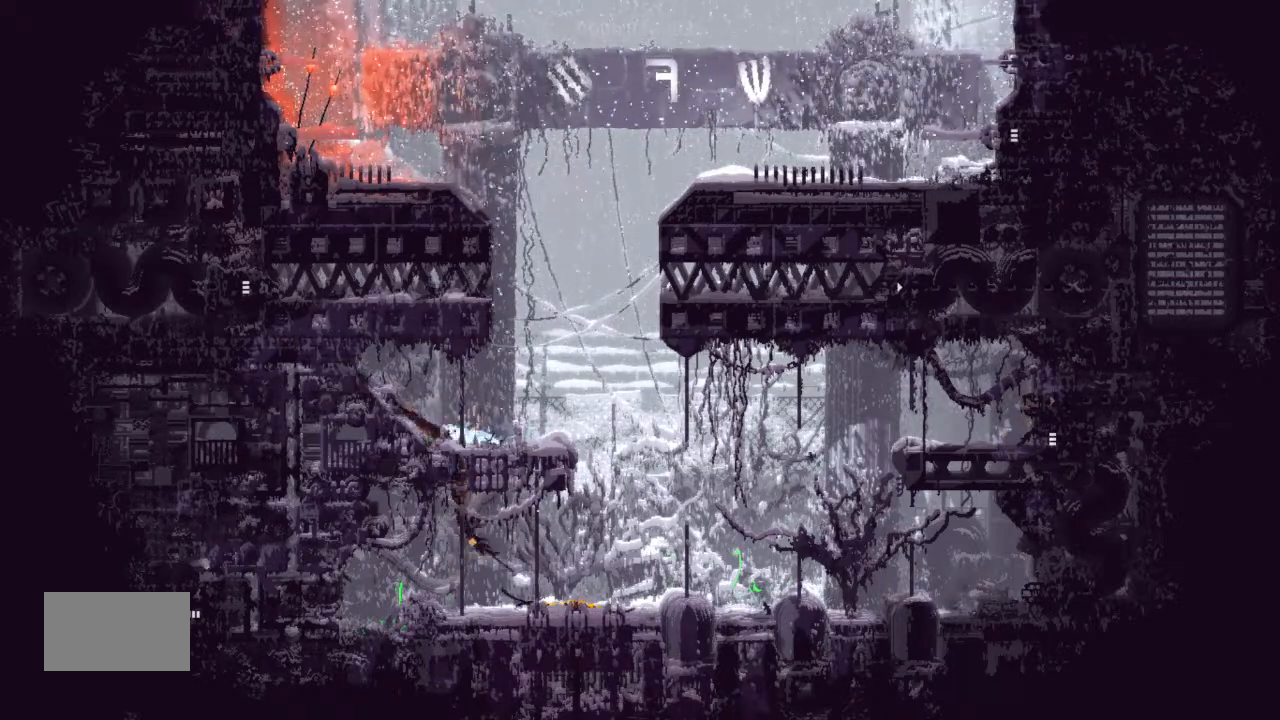
{"keys": ["j", "right", "up"], "events": [[133, "g", "down"], [200, "t", "down"], [300, "g", "up"], [367, "right", "down"], [367, "t", "up"], [467, "j", "down"], [500, "up", "down"]]}
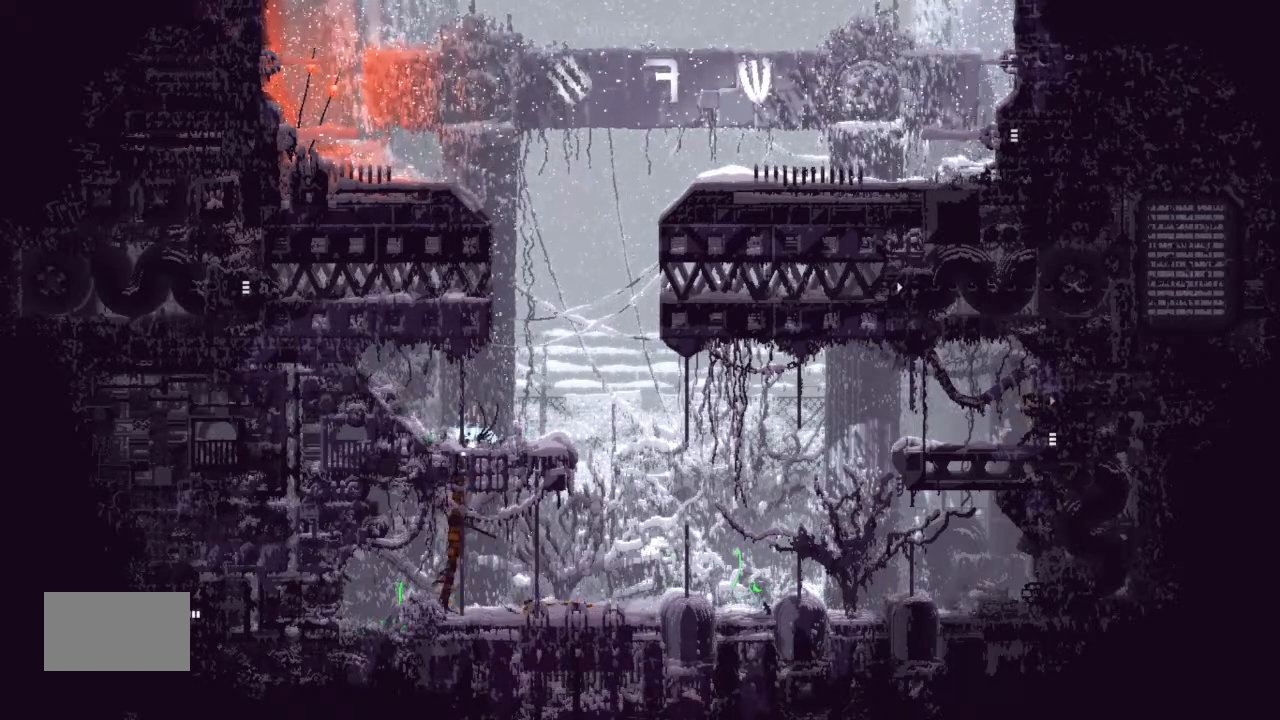
{"keys": ["right"], "events": [[67, "j", "up"], [133, "up", "up"], [167, "j", "down"], [333, "j", "up"]]}
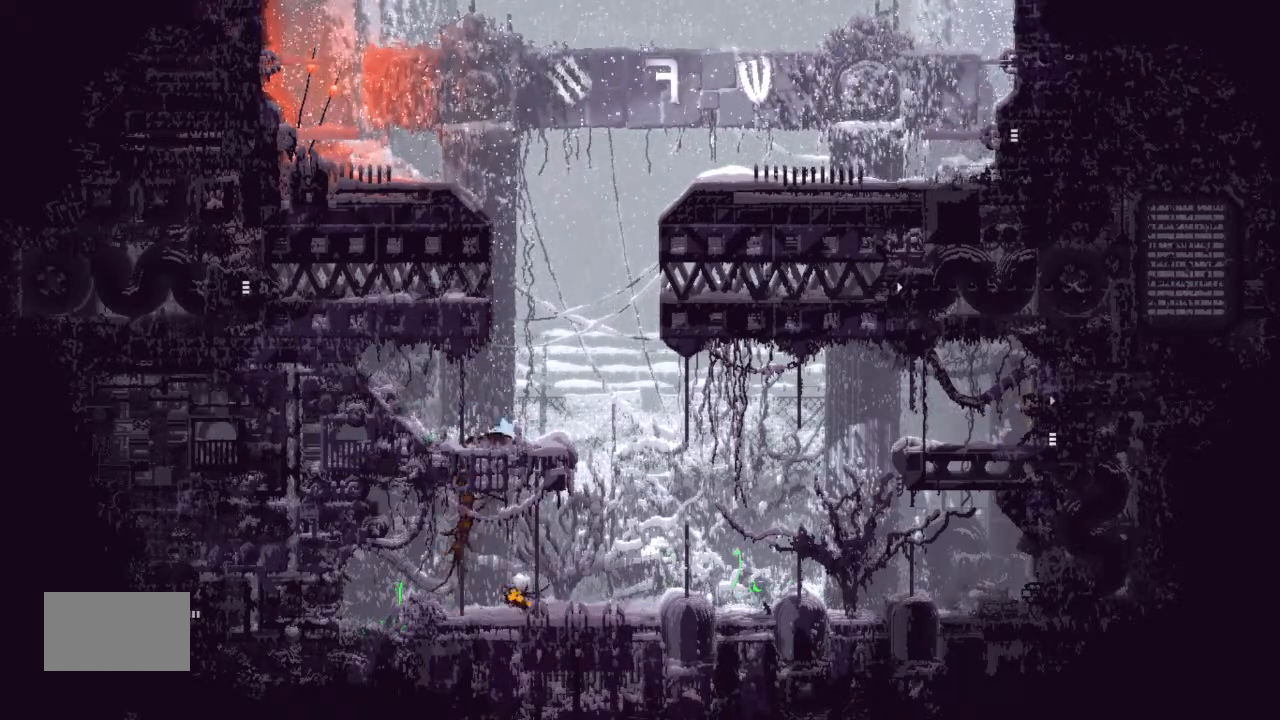
{"keys": ["right"], "events": [[133, "j", "down"], [200, "j", "up"]]}
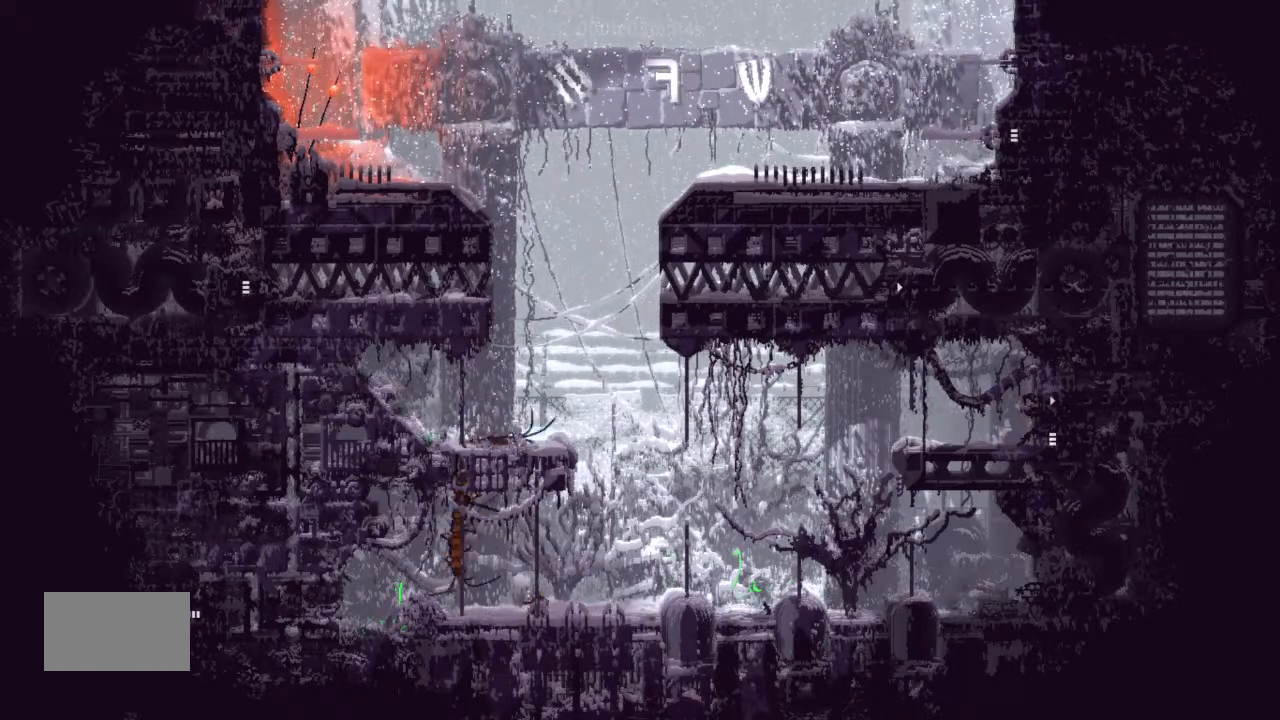
{"keys": ["left"], "events": [[33, "t", "down"], [200, "t", "up"], [333, "j", "down"], [467, "j", "up"], [467, "right", "up"], [500, "left", "down"]]}
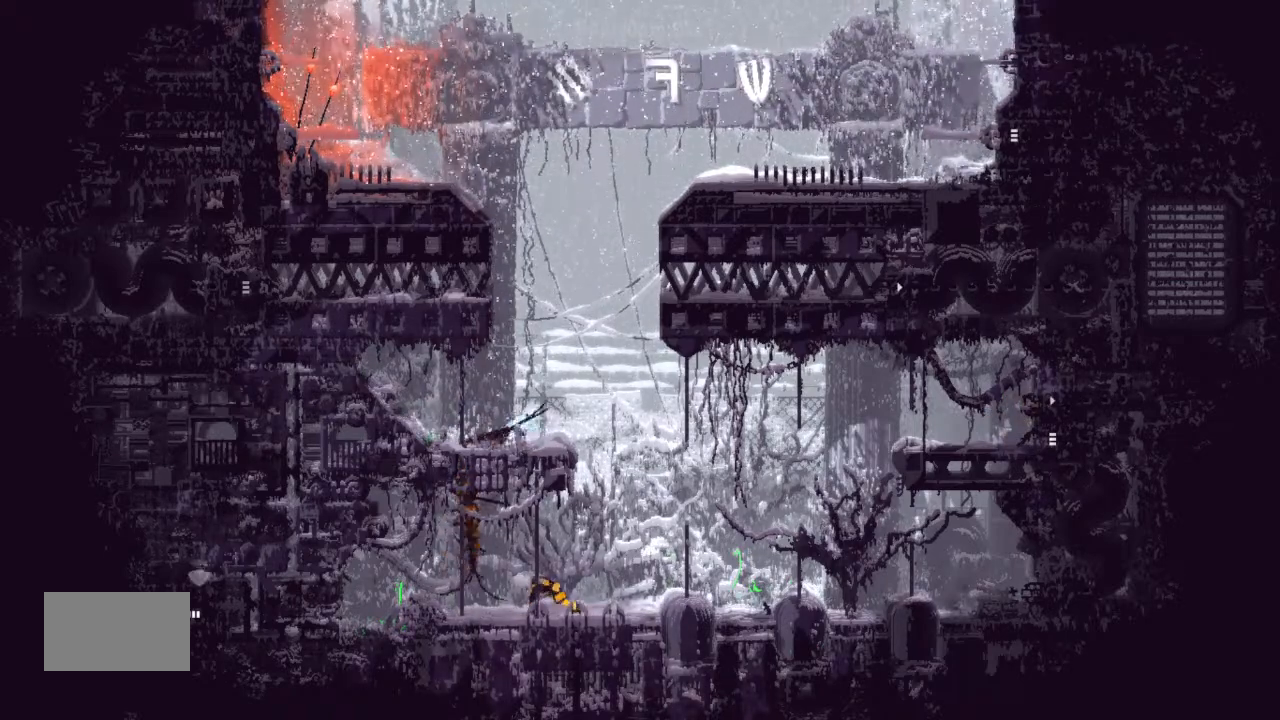
{"keys": ["down", "left"], "events": [[200, "down", "down"], [233, "left", "up"], [467, "left", "down"]]}
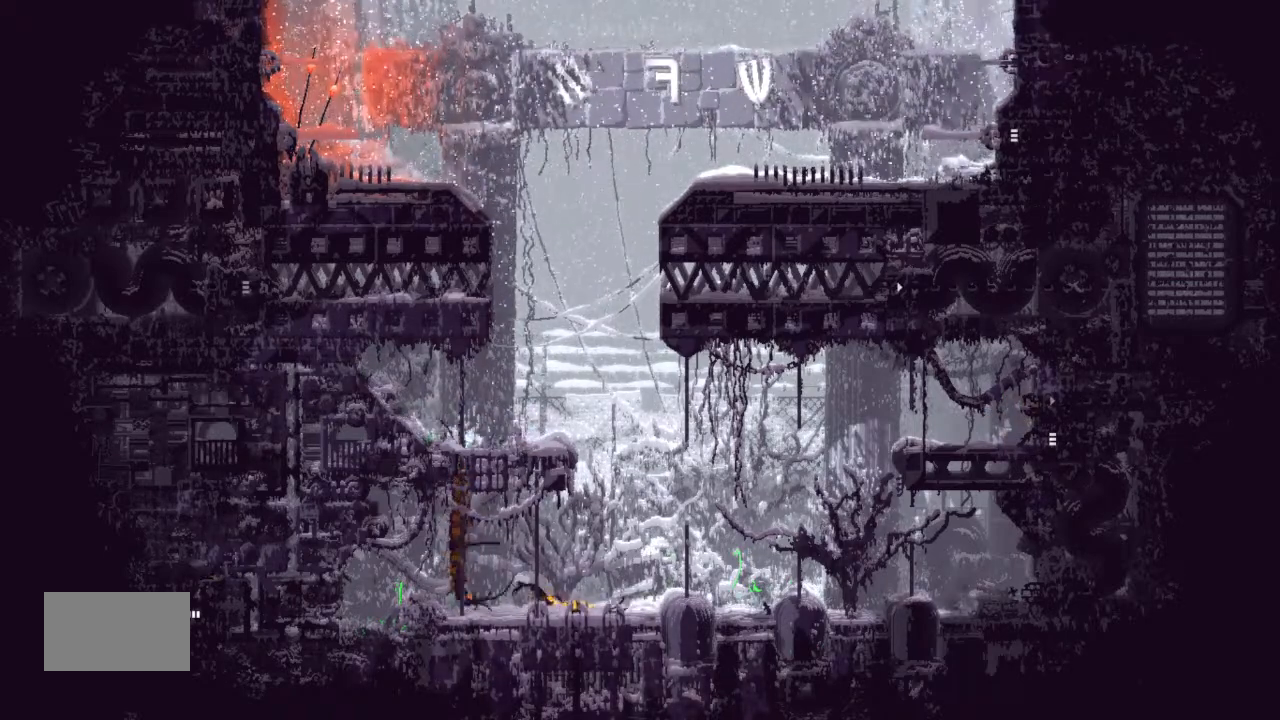
{"keys": ["down"], "events": [[67, "left", "up"], [467, "j", "down"], [500, "j", "up"]]}
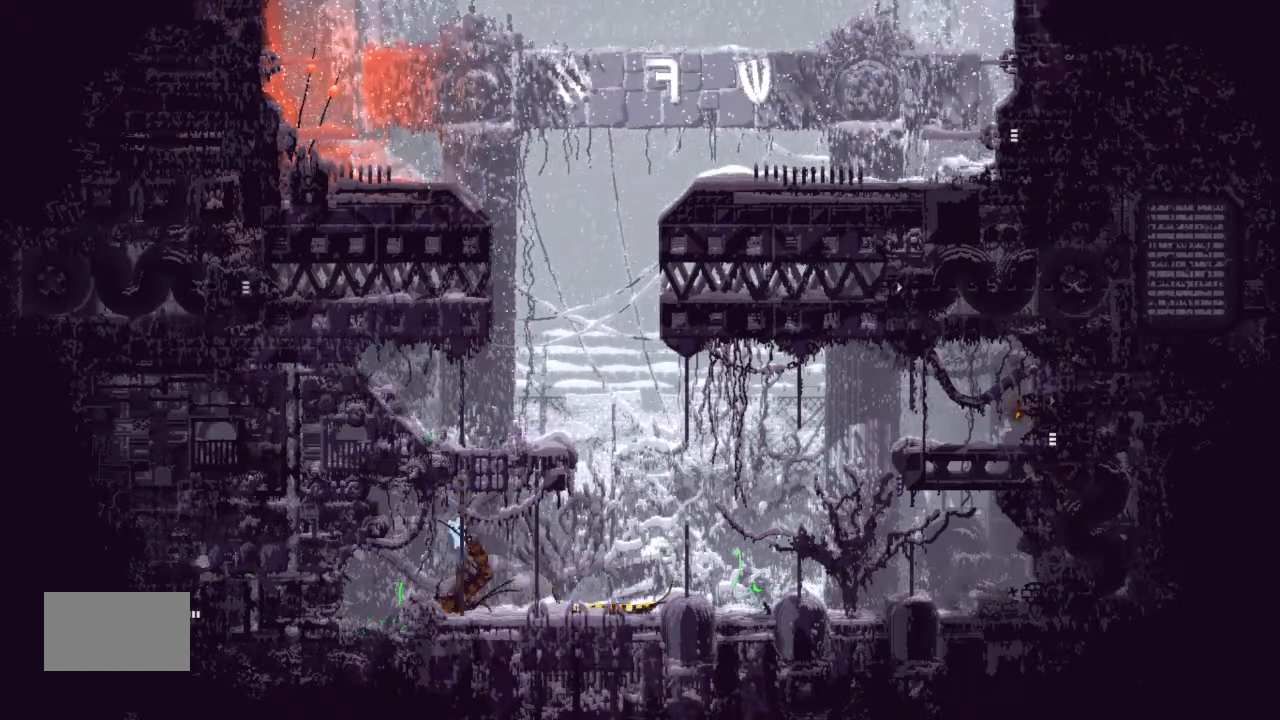
{"keys": ["g", "t"], "events": [[167, "down", "up"], [167, "g", "down"], [167, "right", "down"], [233, "t", "down"], [300, "g", "up"], [367, "t", "up"], [467, "g", "down"], [500, "right", "up"], [500, "t", "down"]]}
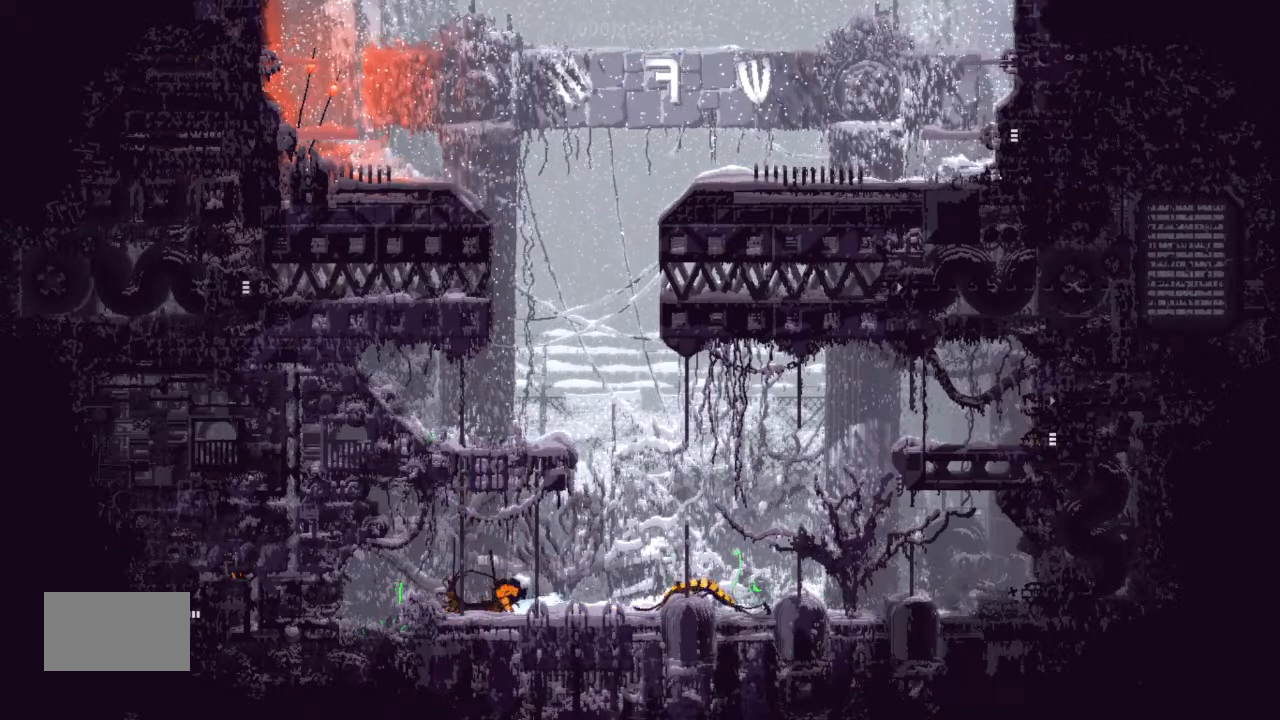
{"keys": ["g"], "events": [[33, "g", "up"], [133, "t", "up"], [167, "left", "down"], [300, "g", "down"], [367, "t", "down"], [400, "g", "up"], [467, "left", "up"], [467, "t", "up"], [500, "g", "down"]]}
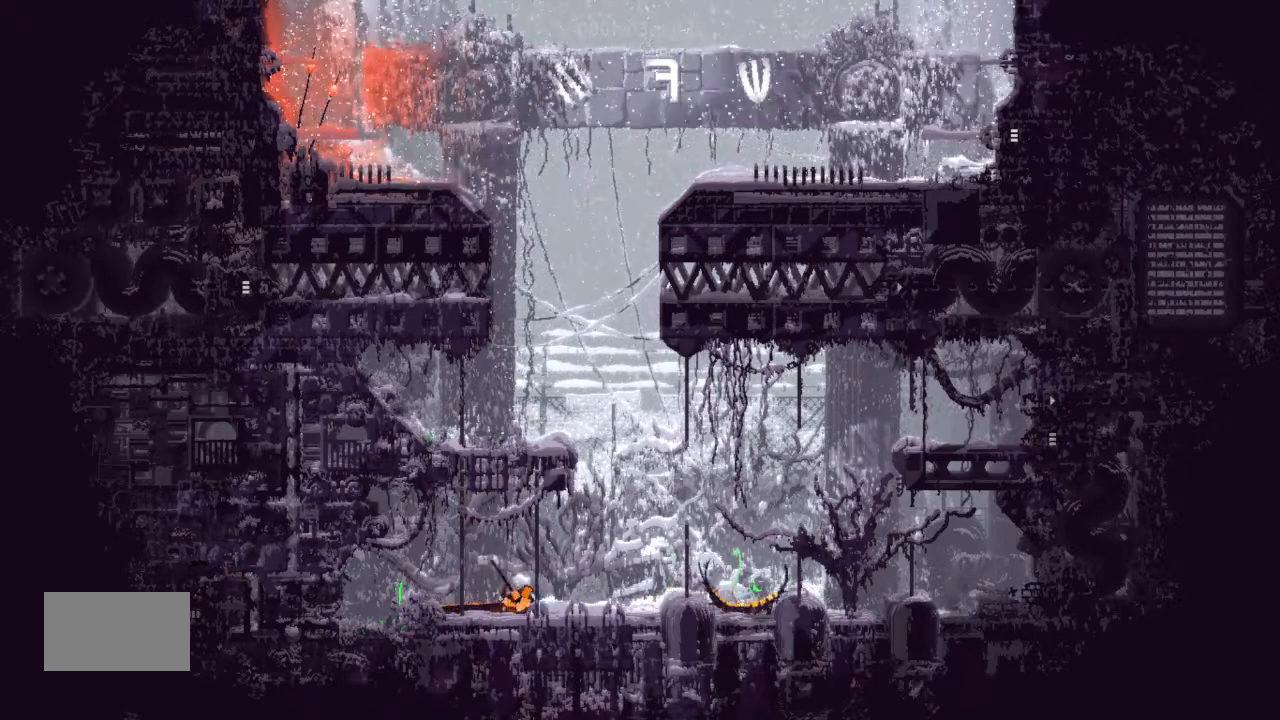
{"keys": ["g"], "events": [[67, "g", "up"], [67, "t", "down"], [167, "t", "up"], [200, "g", "down"], [300, "t", "down"], [333, "g", "up"], [367, "t", "up"], [400, "left", "down"], [500, "g", "down"], [500, "left", "up"]]}
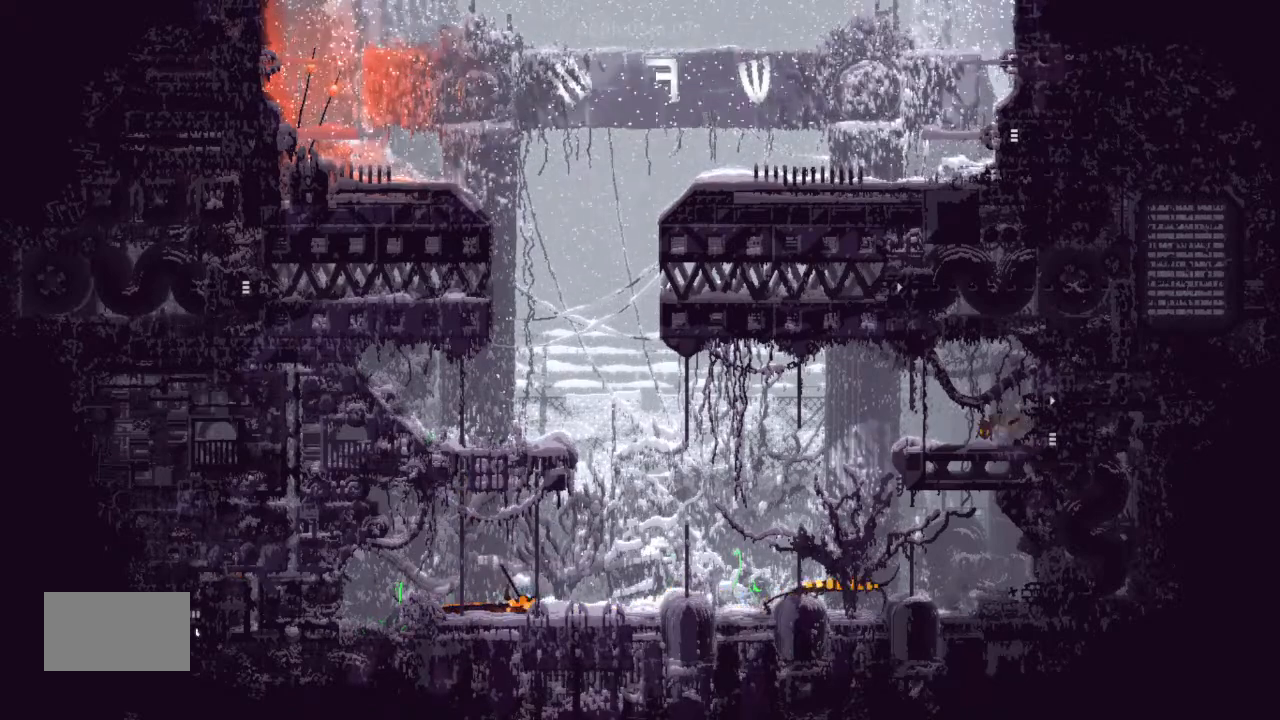
{"keys": ["left", "t"], "events": [[33, "t", "down"], [133, "g", "up"], [167, "t", "up"], [233, "g", "down"], [333, "left", "down"], [333, "t", "down"], [400, "g", "up"]]}
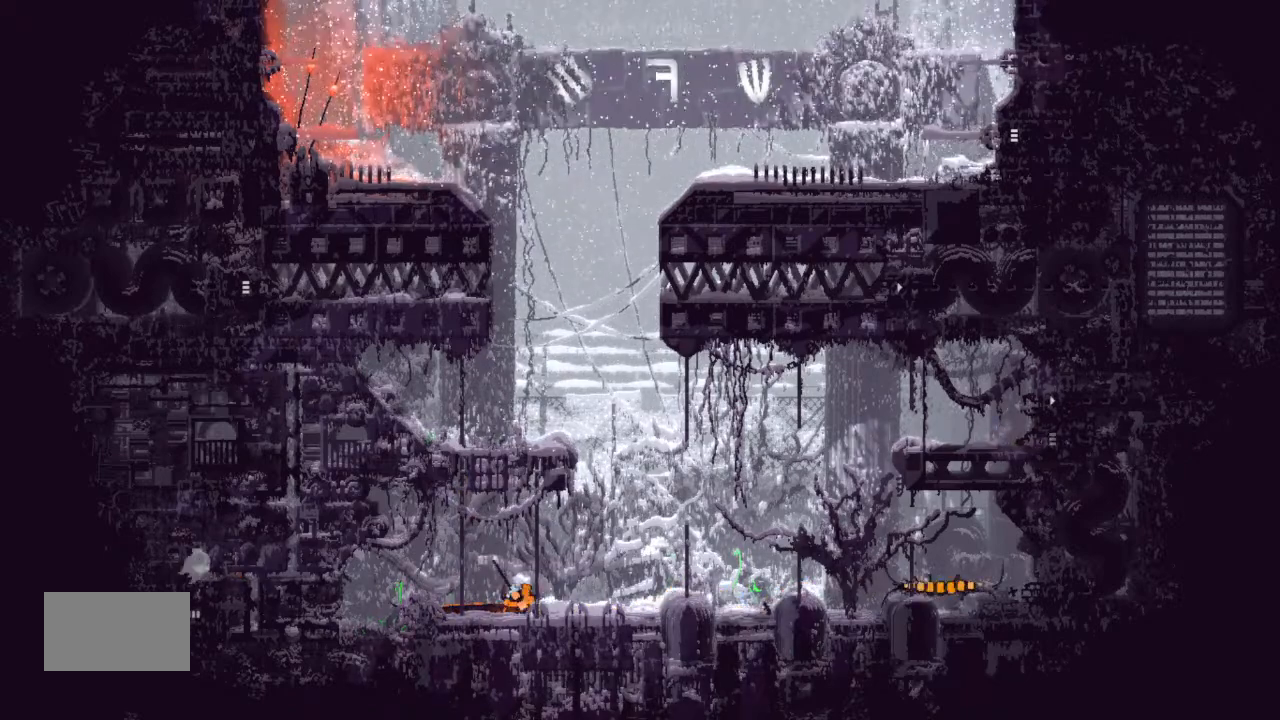
{"keys": ["t"], "events": [[33, "t", "up"], [167, "g", "down"], [200, "left", "up"], [367, "t", "down"], [467, "g", "up"]]}
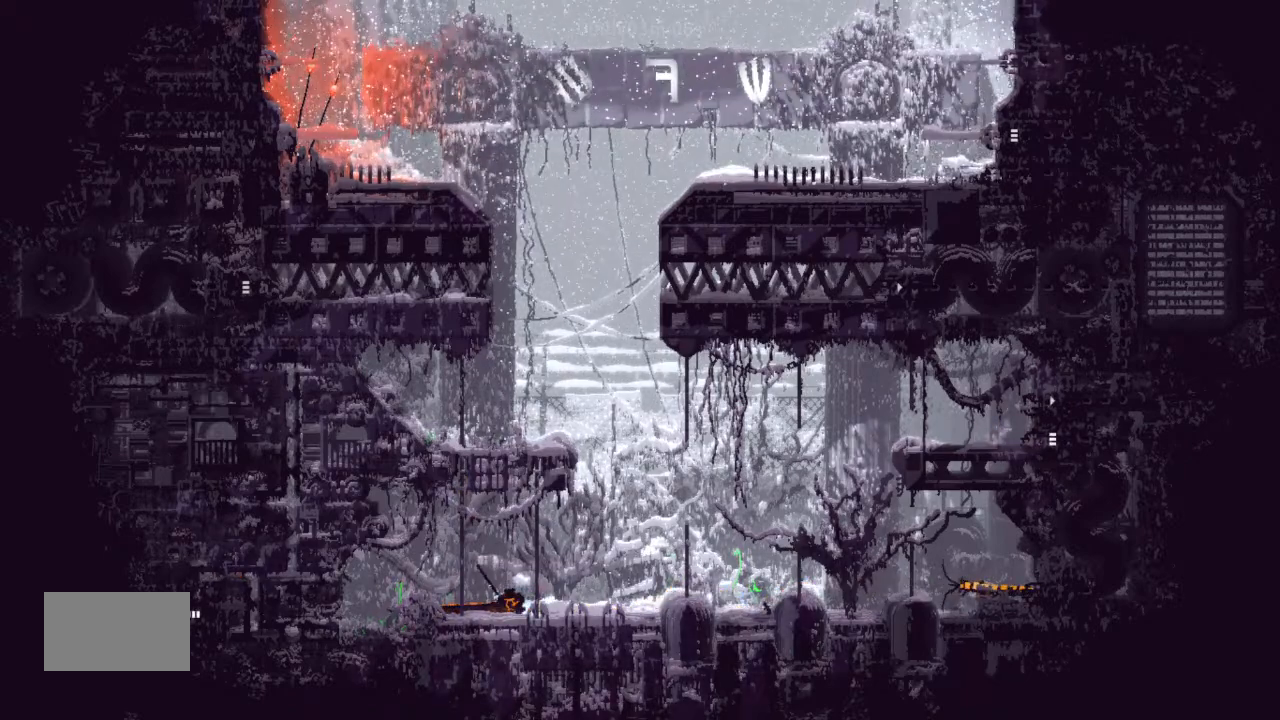
{"keys": [], "events": [[67, "t", "up"], [233, "g", "down"], [367, "g", "up"]]}
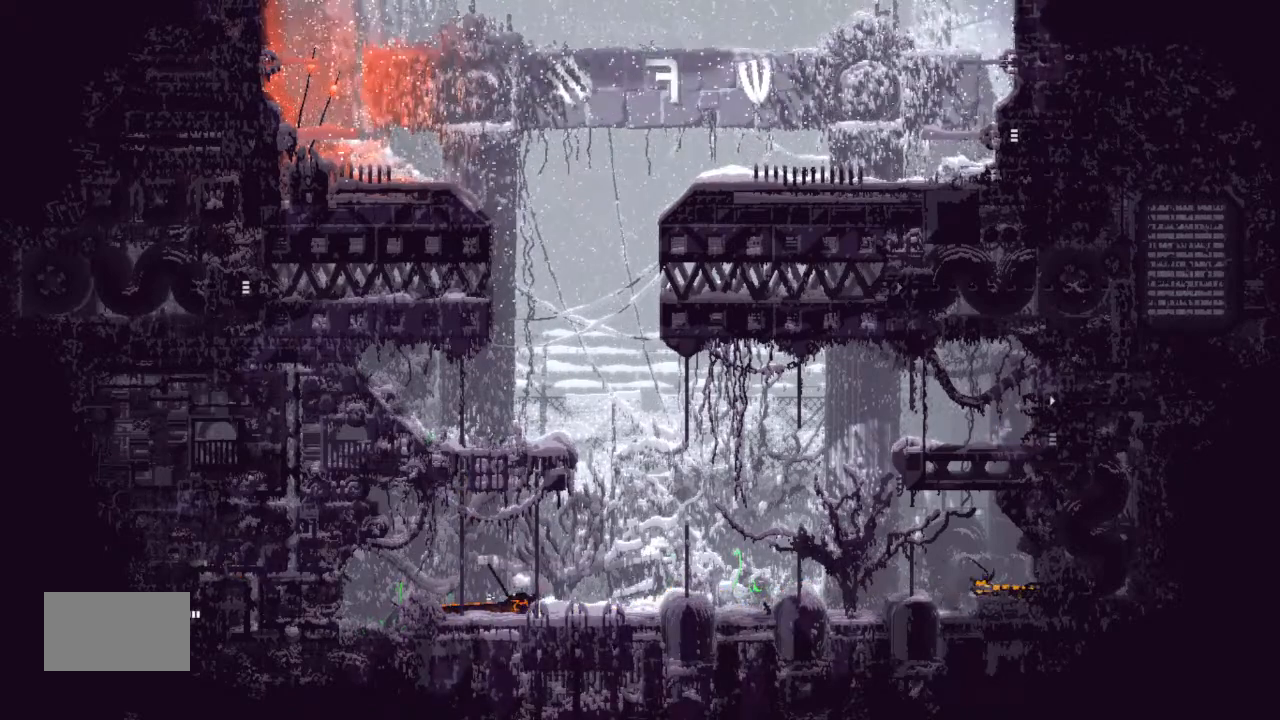
{"keys": ["g"], "events": [[33, "up", "down"], [67, "t", "down"], [300, "g", "down"], [300, "t", "up"], [300, "up", "up"]]}
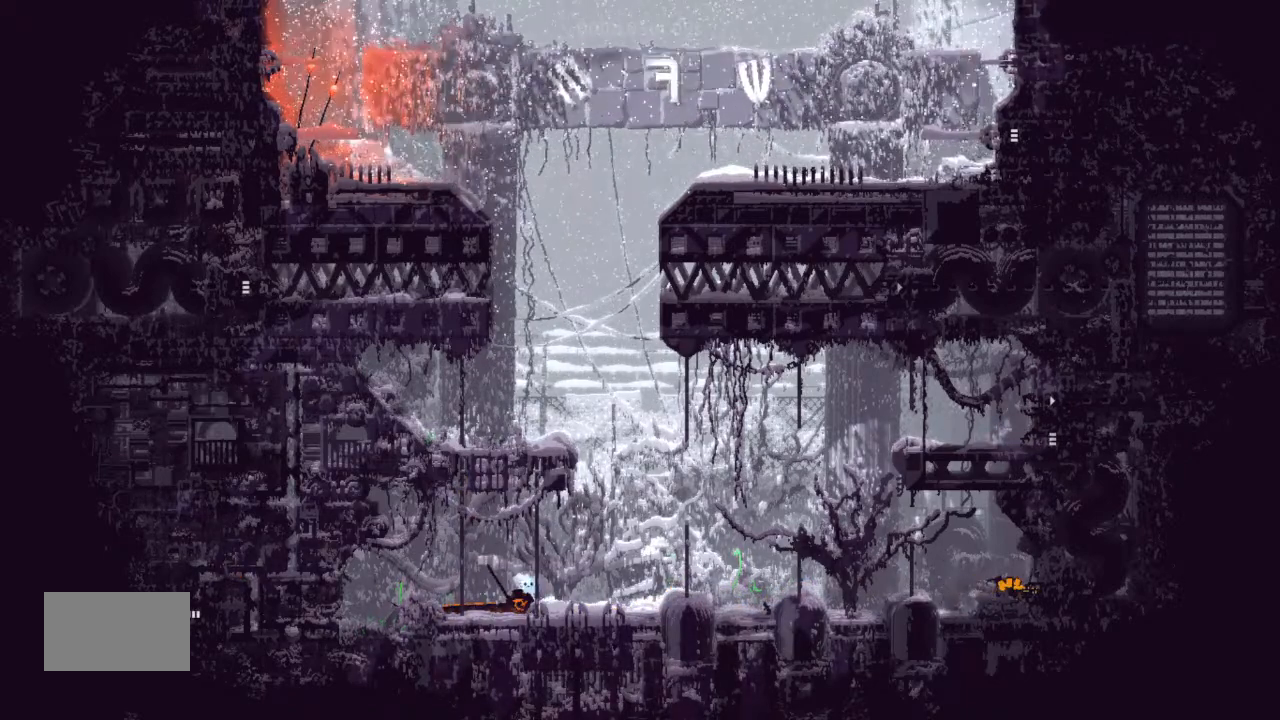
{"keys": ["g"], "events": []}
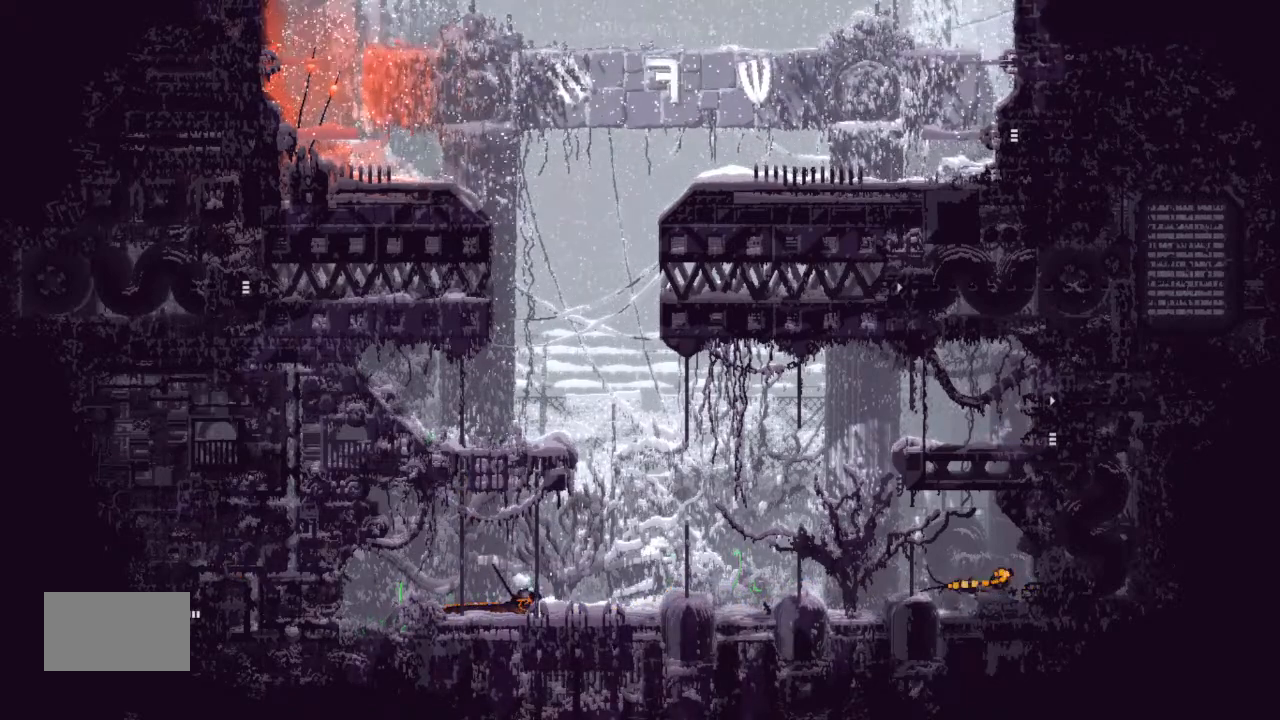
{"keys": ["g"], "events": []}
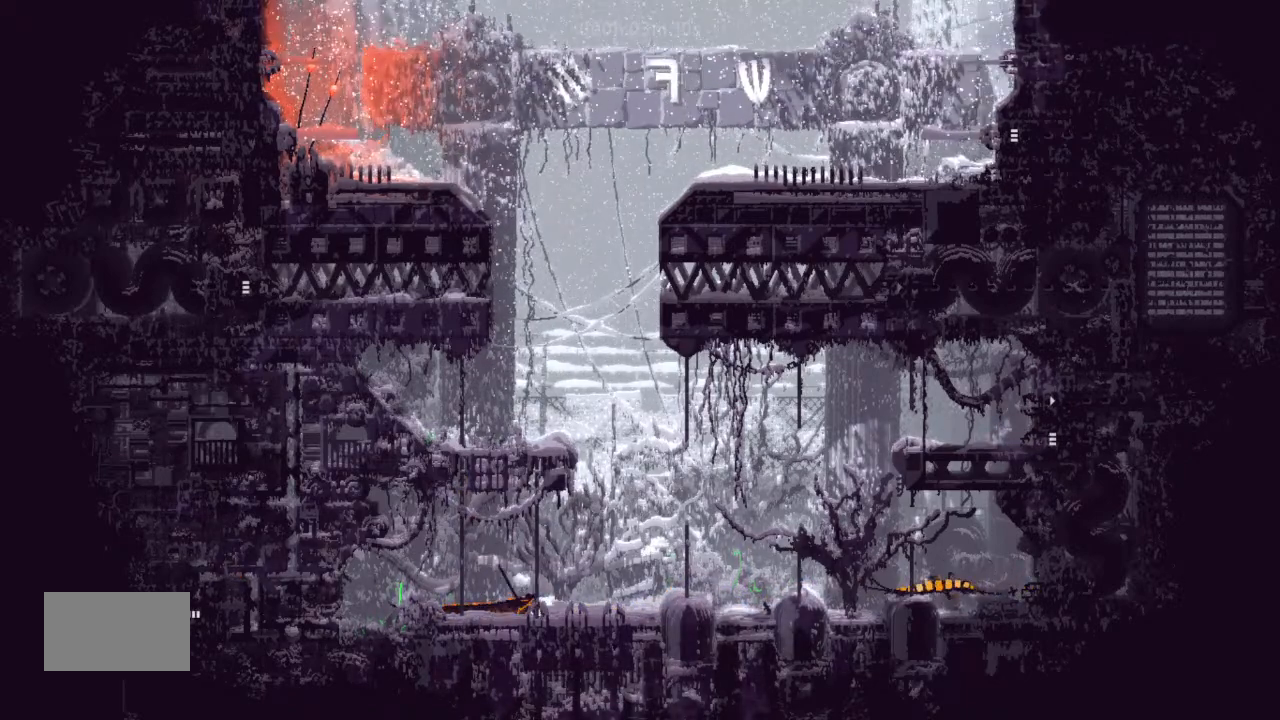
{"keys": ["g", "left"], "events": [[33, "left", "down"]]}
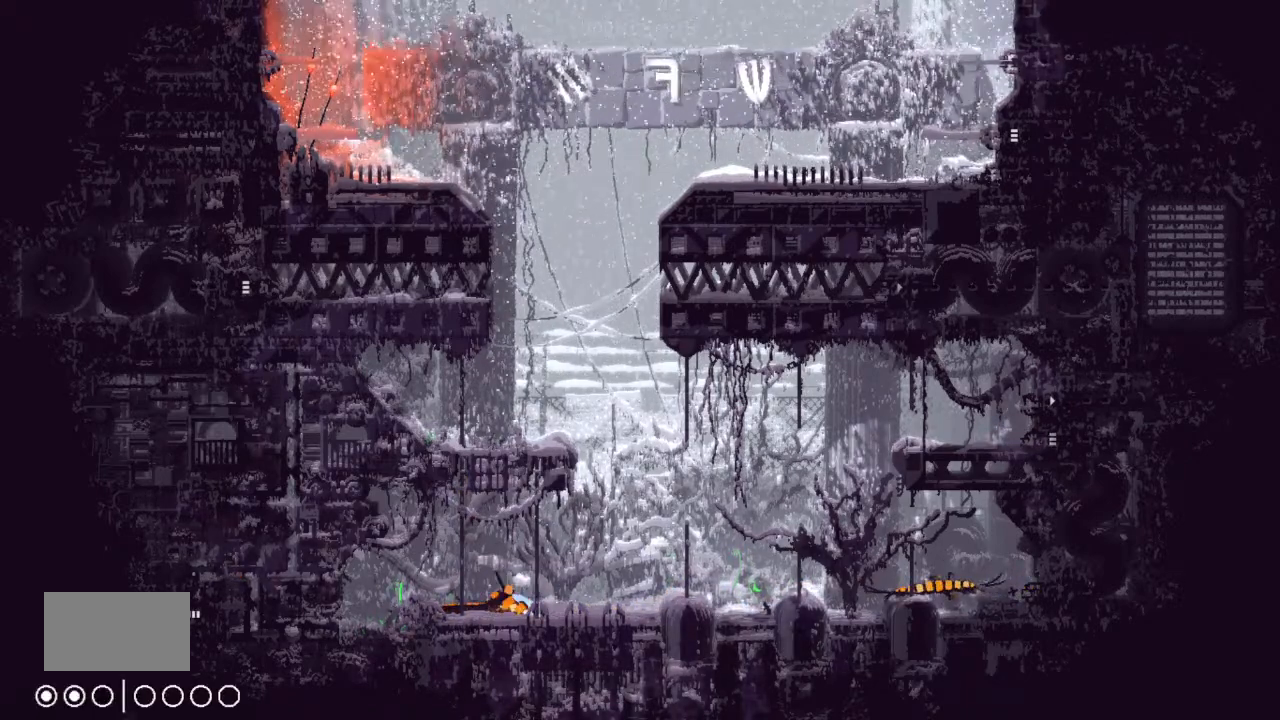
{"keys": ["g", "left"], "events": []}
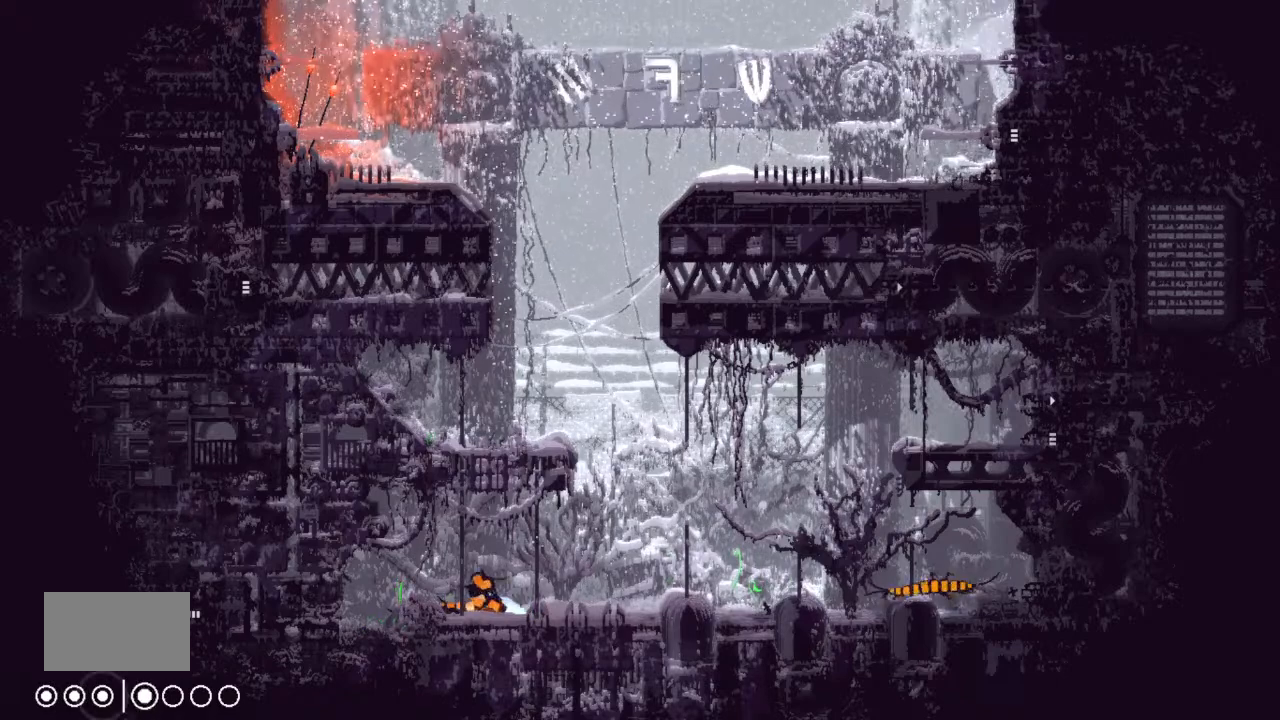
{"keys": ["g"], "events": [[200, "left", "up"]]}
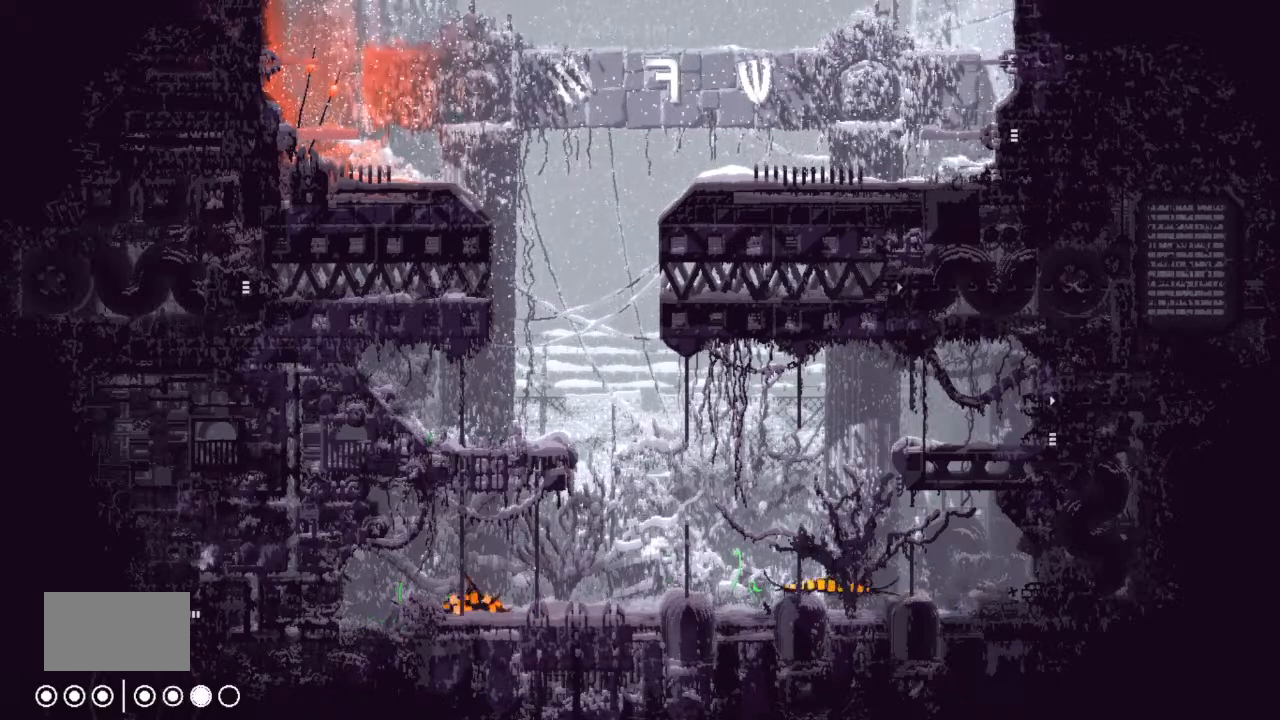
{"keys": ["g"], "events": []}
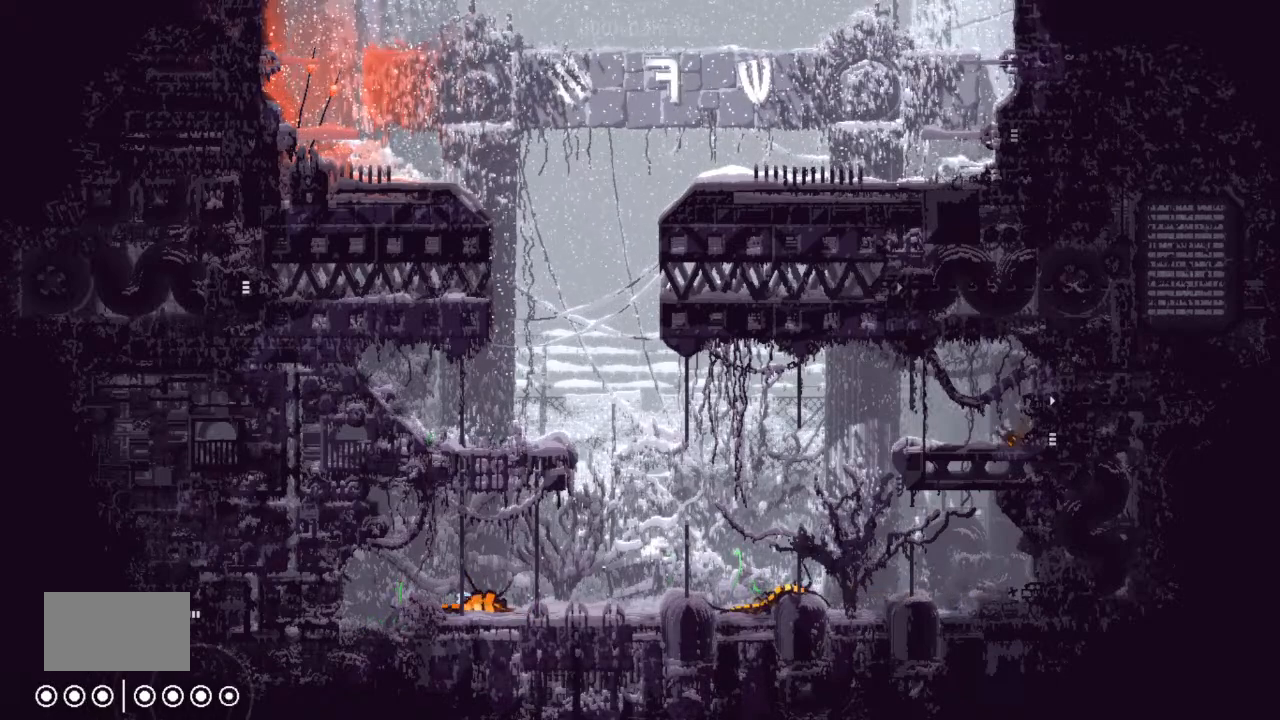
{"keys": [], "events": [[200, "g", "up"], [300, "up", "down"], [400, "up", "up"]]}
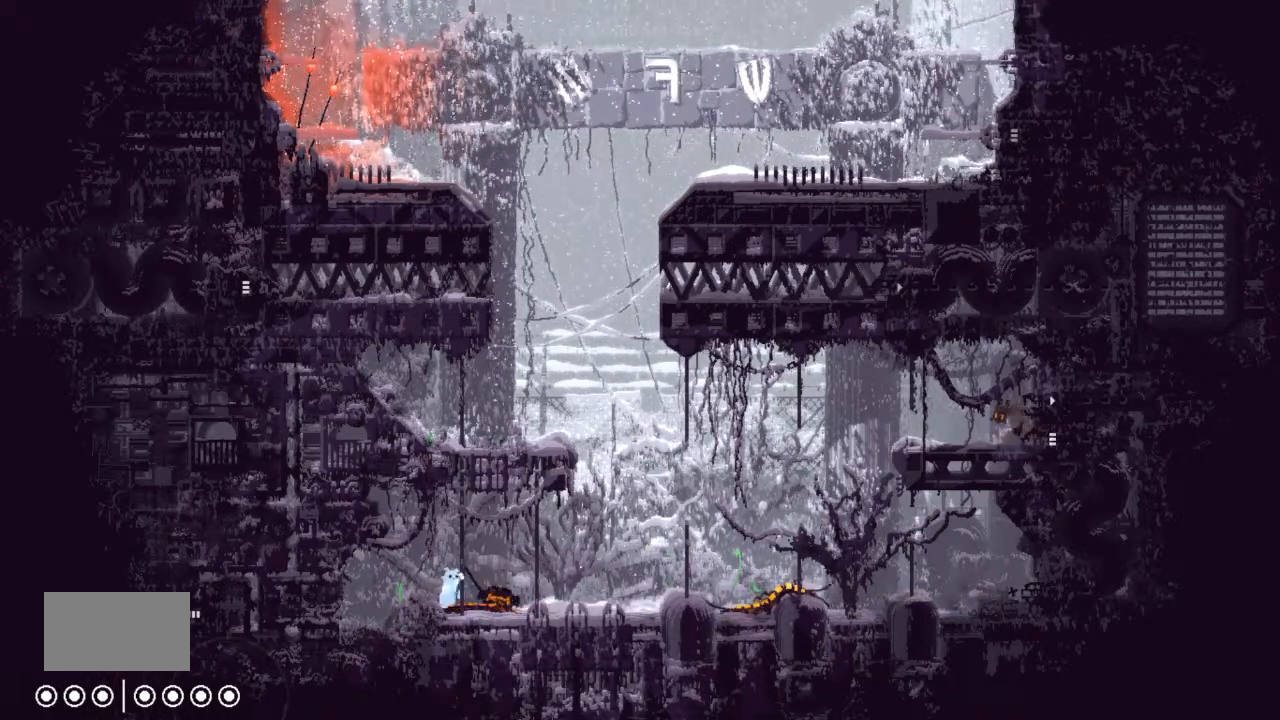
{"keys": [], "events": [[200, "g", "down"], [200, "right", "down"], [300, "j", "down"], [333, "right", "up"], [367, "g", "up"], [400, "j", "up"], [400, "right", "down"], [500, "right", "up"]]}
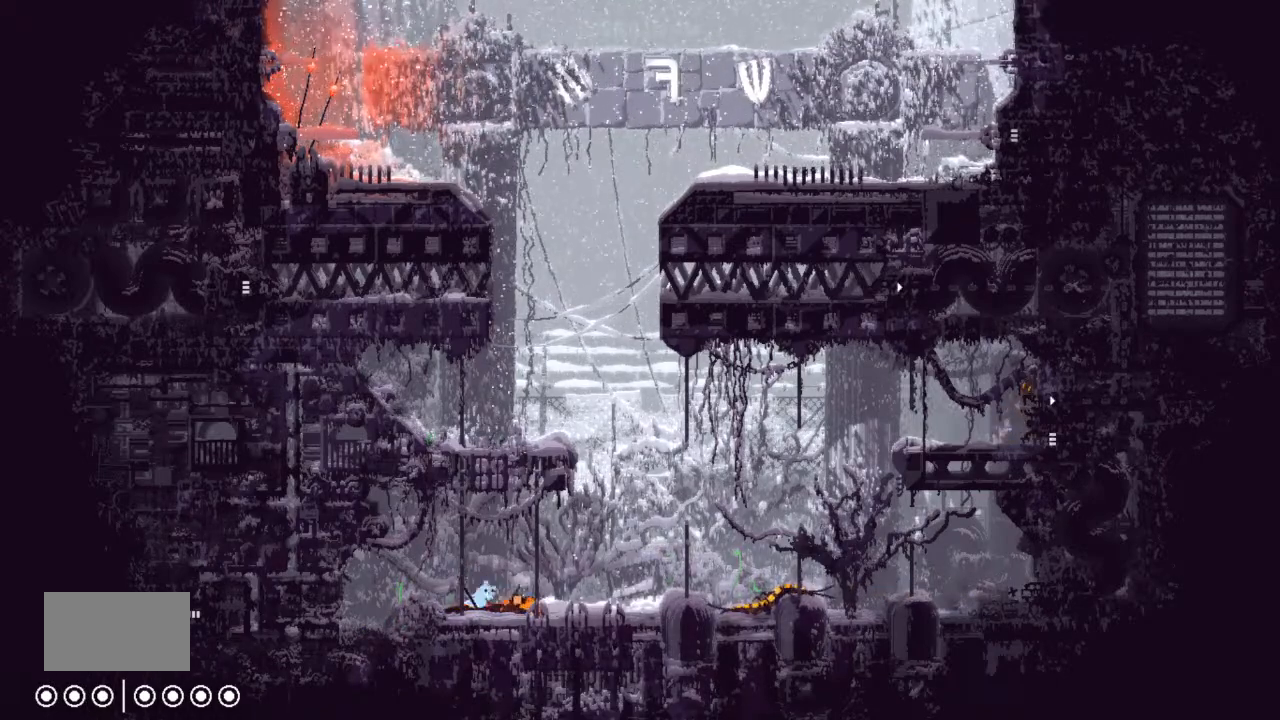
{"keys": ["up"], "events": [[67, "left", "down"], [67, "up", "down"], [200, "left", "up"], [333, "left", "down"], [467, "left", "up"]]}
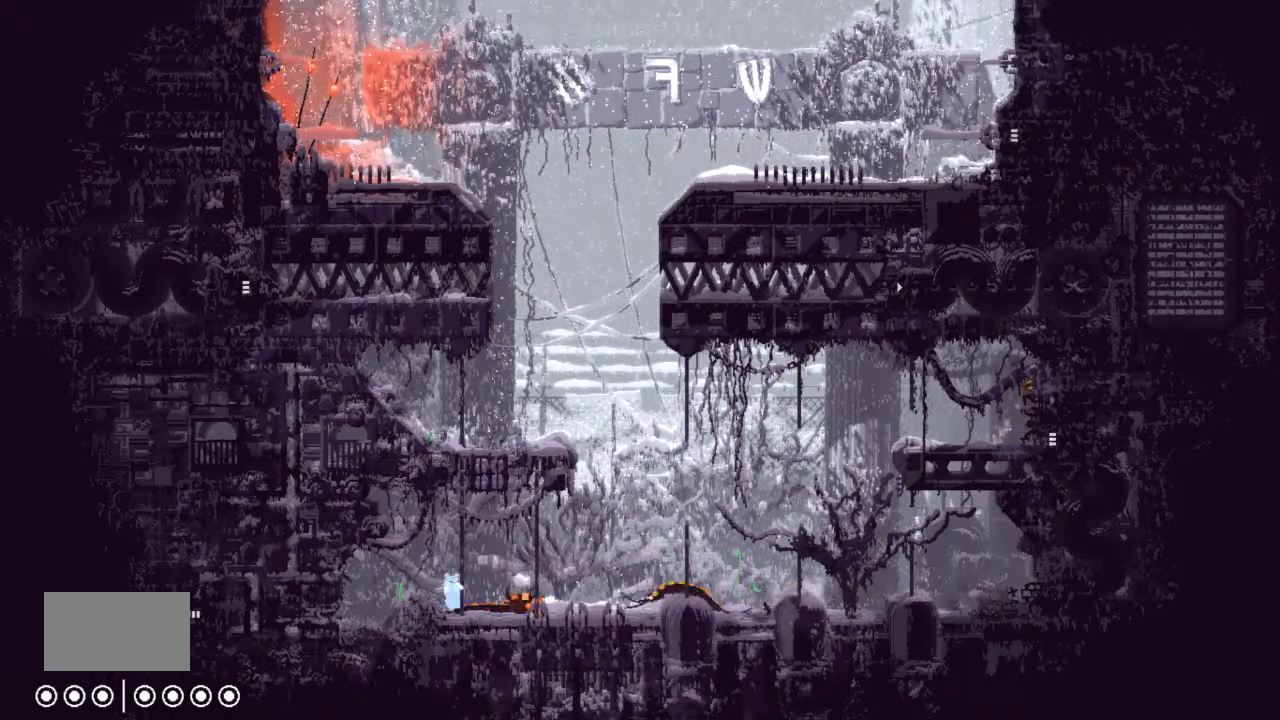
{"keys": ["up"], "events": []}
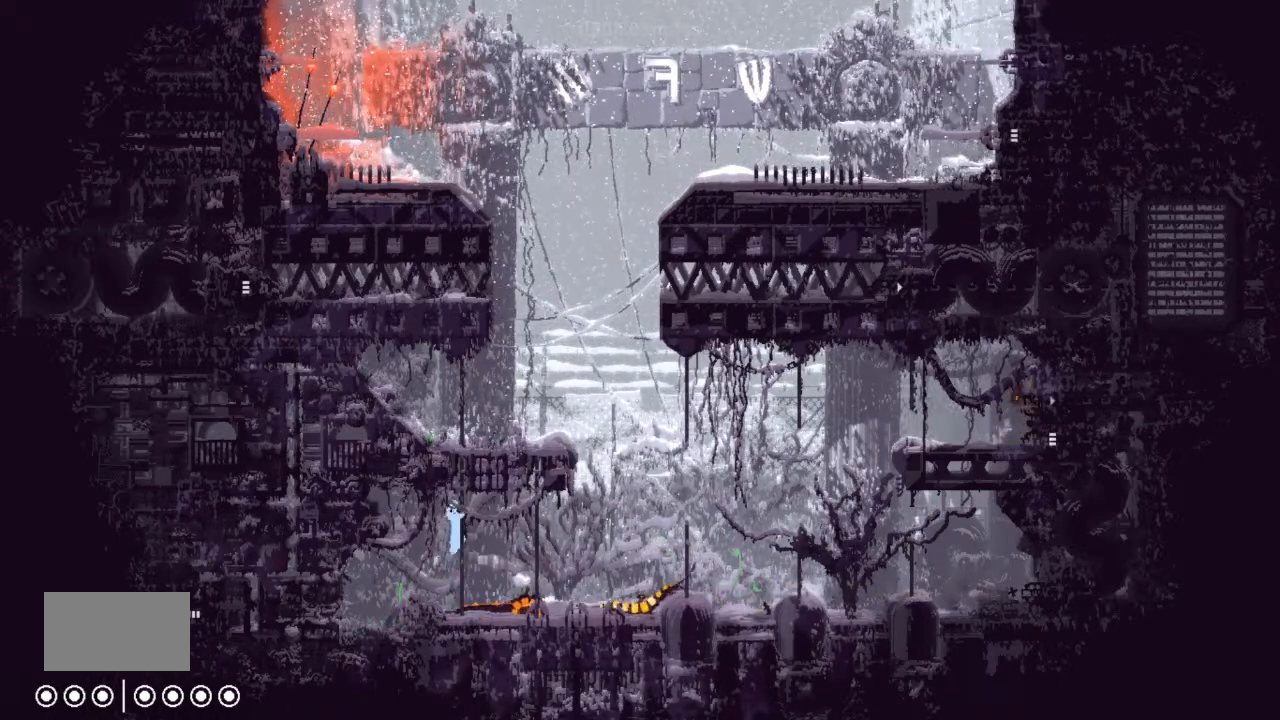
{"keys": ["up"], "events": []}
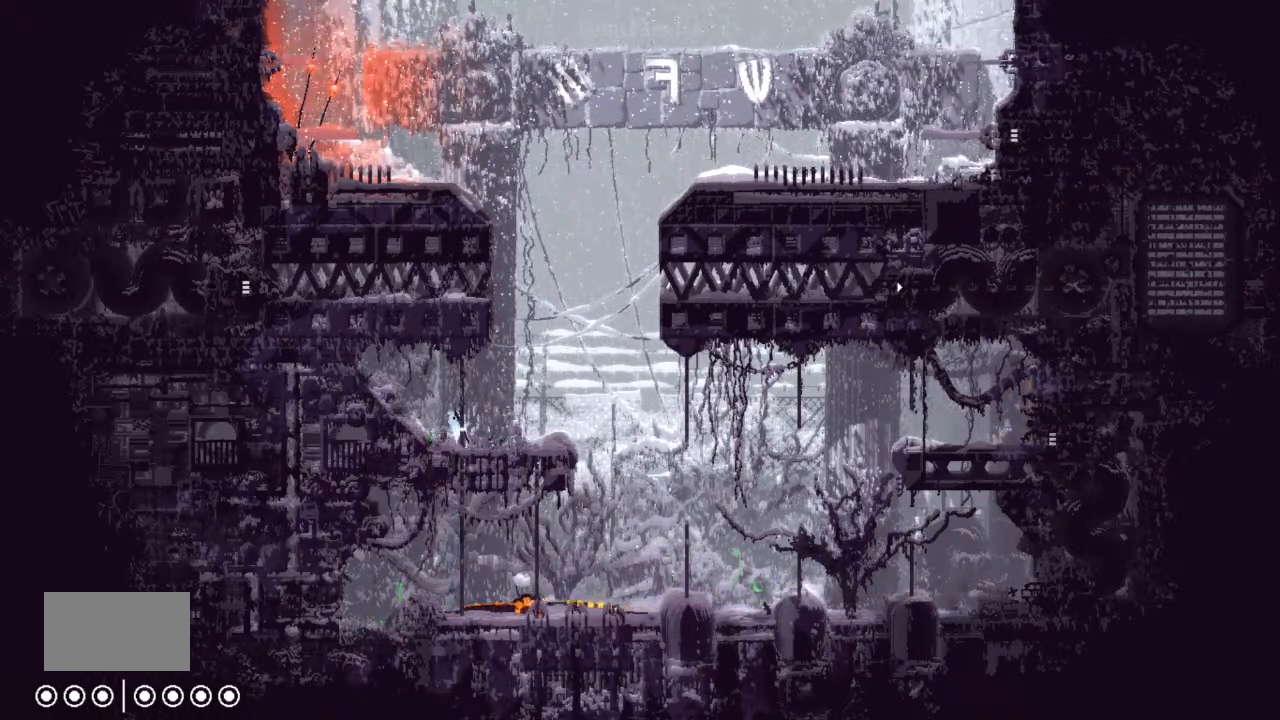
{"keys": ["right"], "events": [[133, "up", "up"], [233, "j", "down"], [333, "j", "up"], [500, "right", "down"]]}
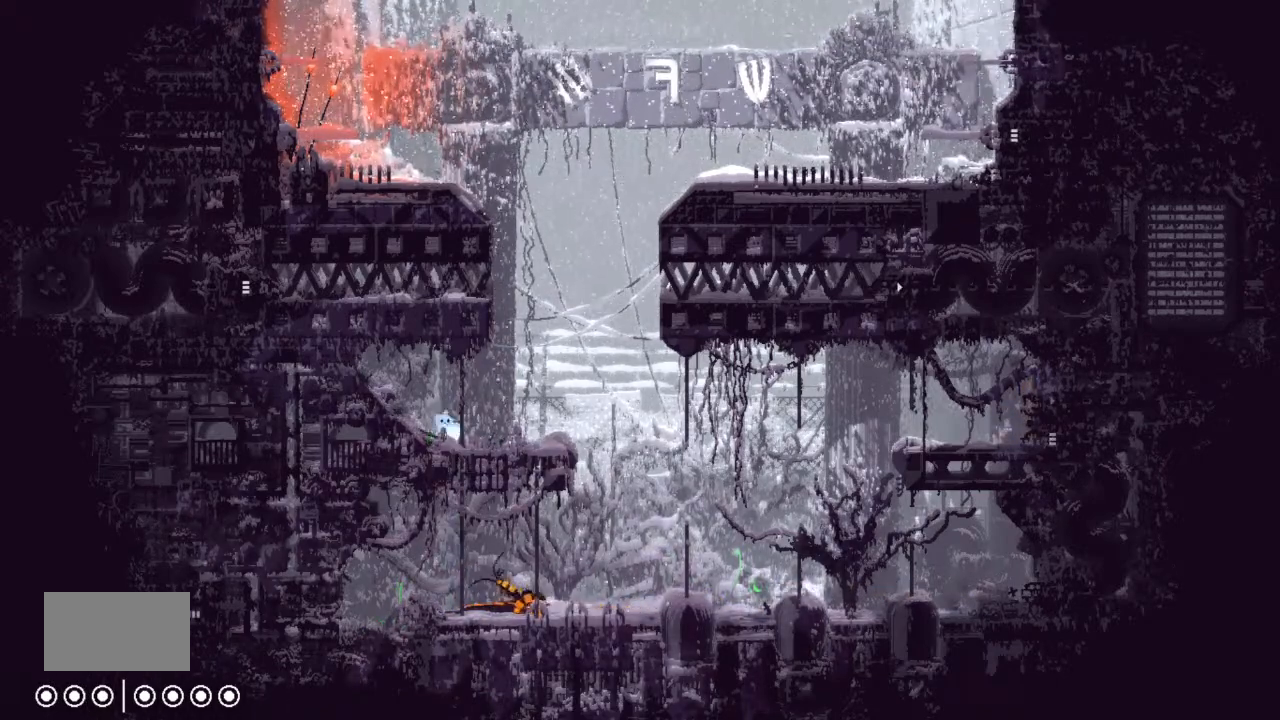
{"keys": [], "events": [[367, "up", "down"], [400, "right", "up"], [500, "up", "up"]]}
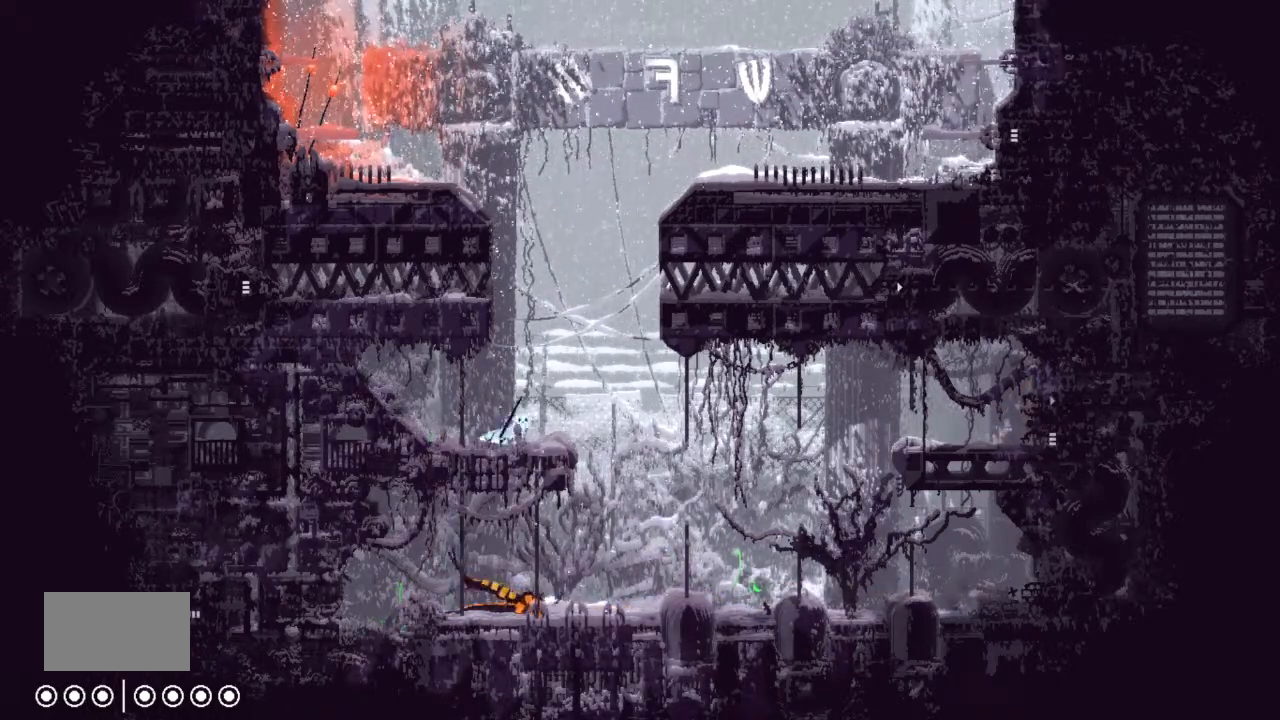
{"keys": ["right", "up"], "events": [[333, "right", "down"], [500, "up", "down"]]}